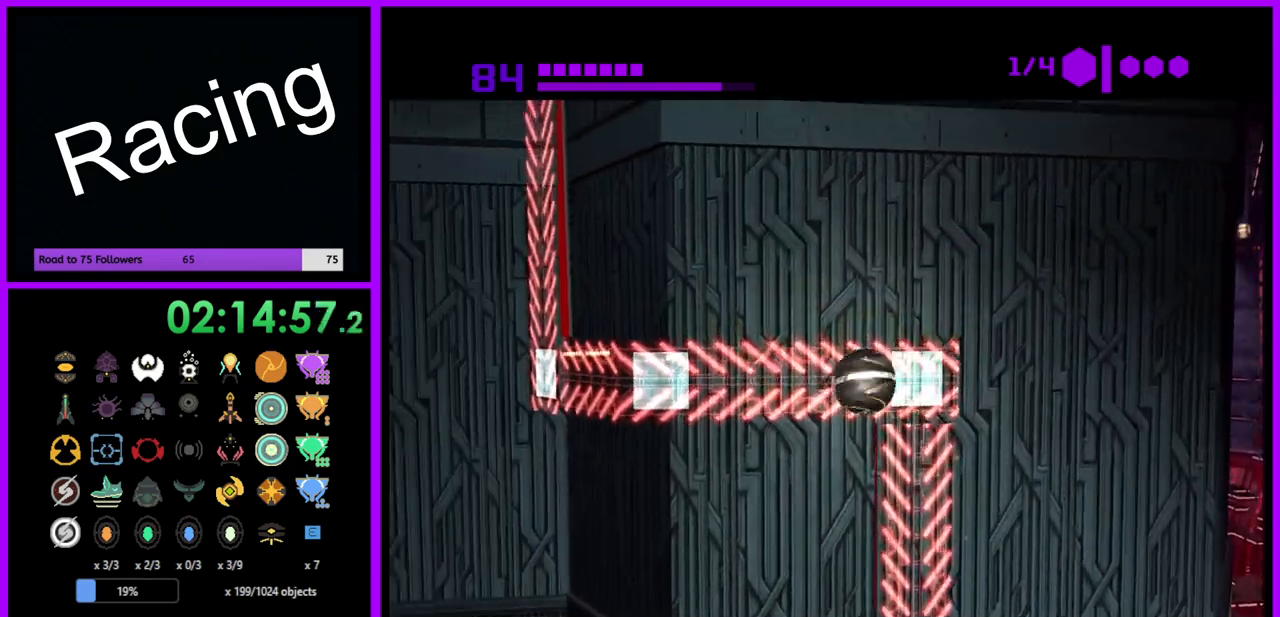
Gameplay with a controller (Nintendo layout); each line is a JSON object with the inputs held at the frame after it. "events" lists button and stick changes between this image and that frame as [ms after this image, input, new state], when the widget could be followed in between. Not read: L3 R3.
{"buttons": ["R1"], "left_stick": "up", "right_stick": "center", "events": []}
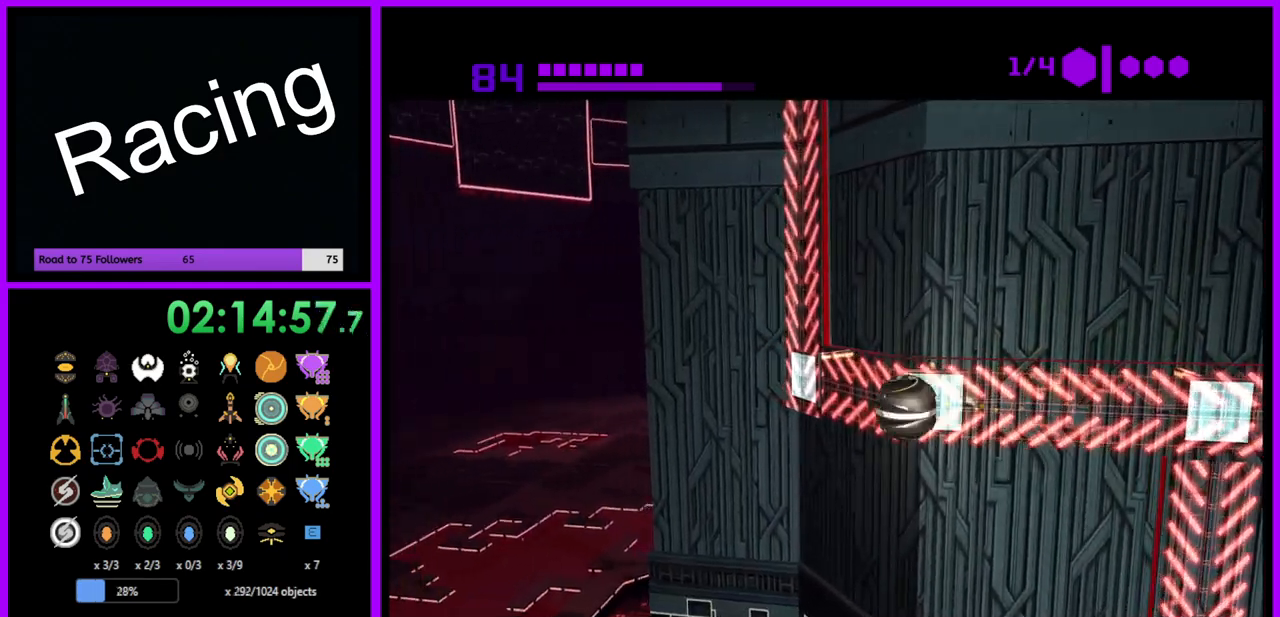
{"buttons": ["R1"], "left_stick": "up", "right_stick": "center", "events": []}
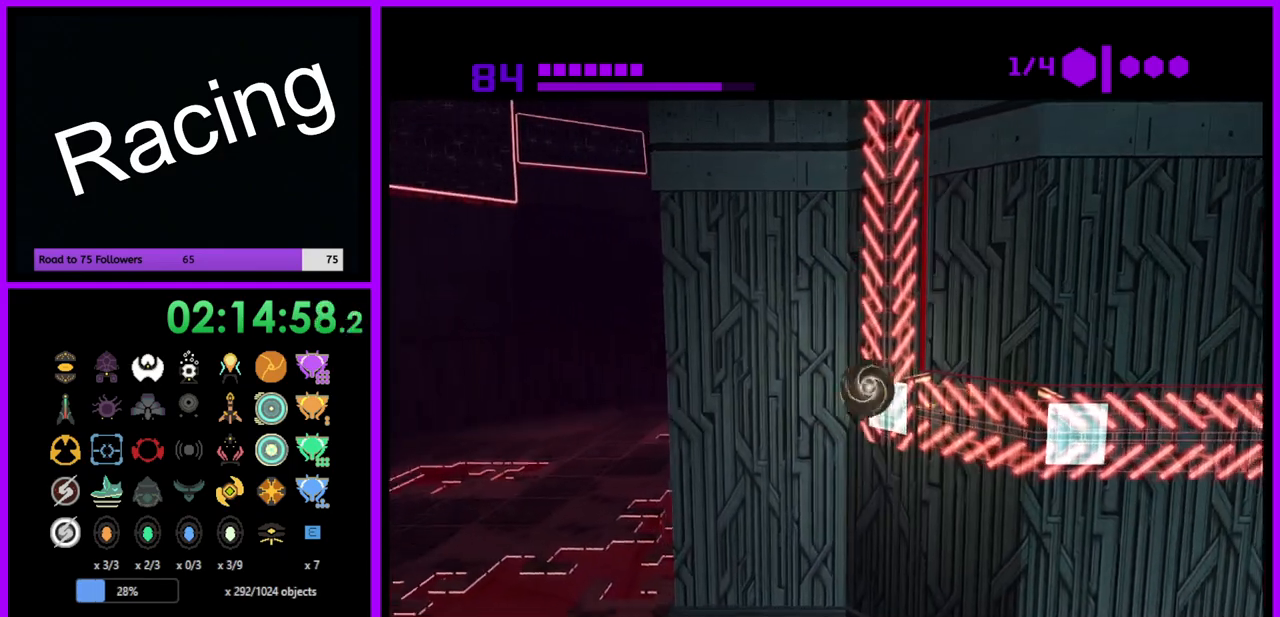
{"buttons": ["R1"], "left_stick": "up", "right_stick": "center", "events": []}
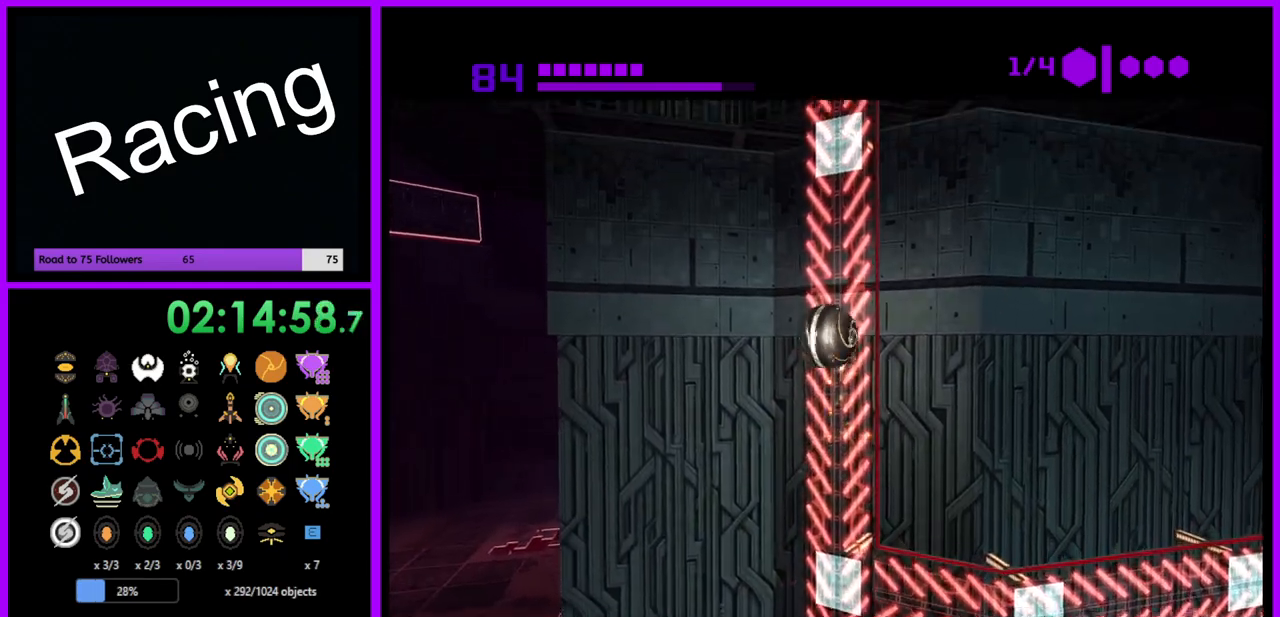
{"buttons": ["R1"], "left_stick": "up", "right_stick": "center", "events": []}
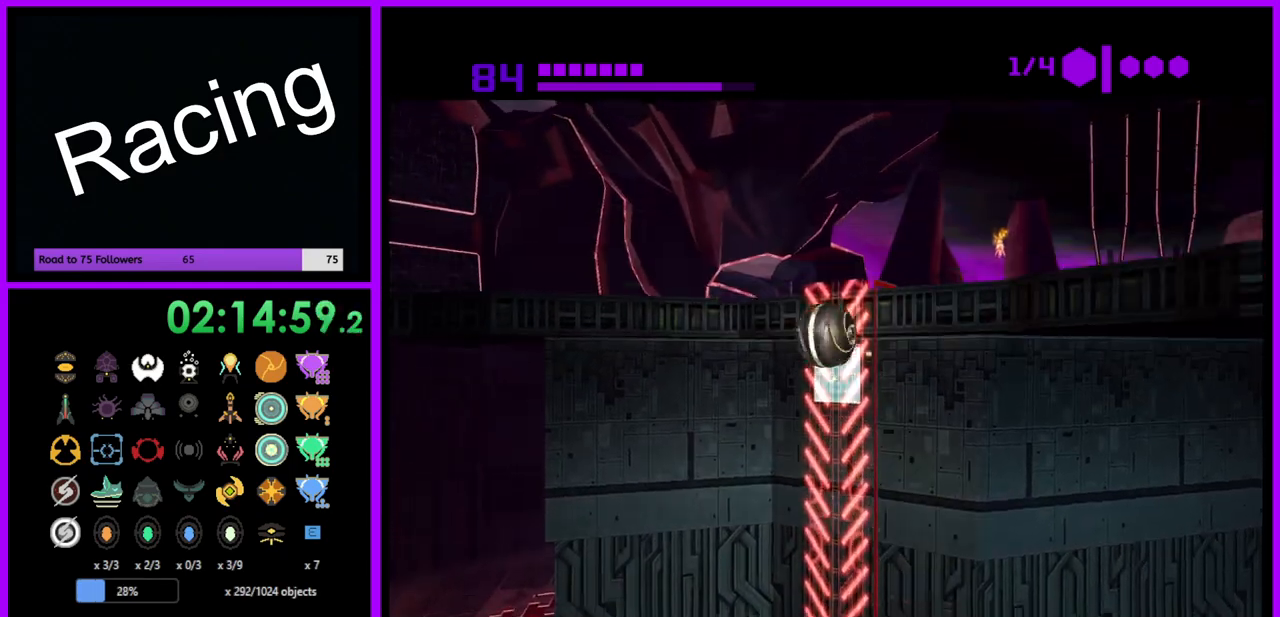
{"buttons": [], "left_stick": "up-right", "right_stick": "center", "events": [[150, "left_stick", "up-right"], [183, "R1", "up"], [383, "X", "down"], [467, "X", "up"]]}
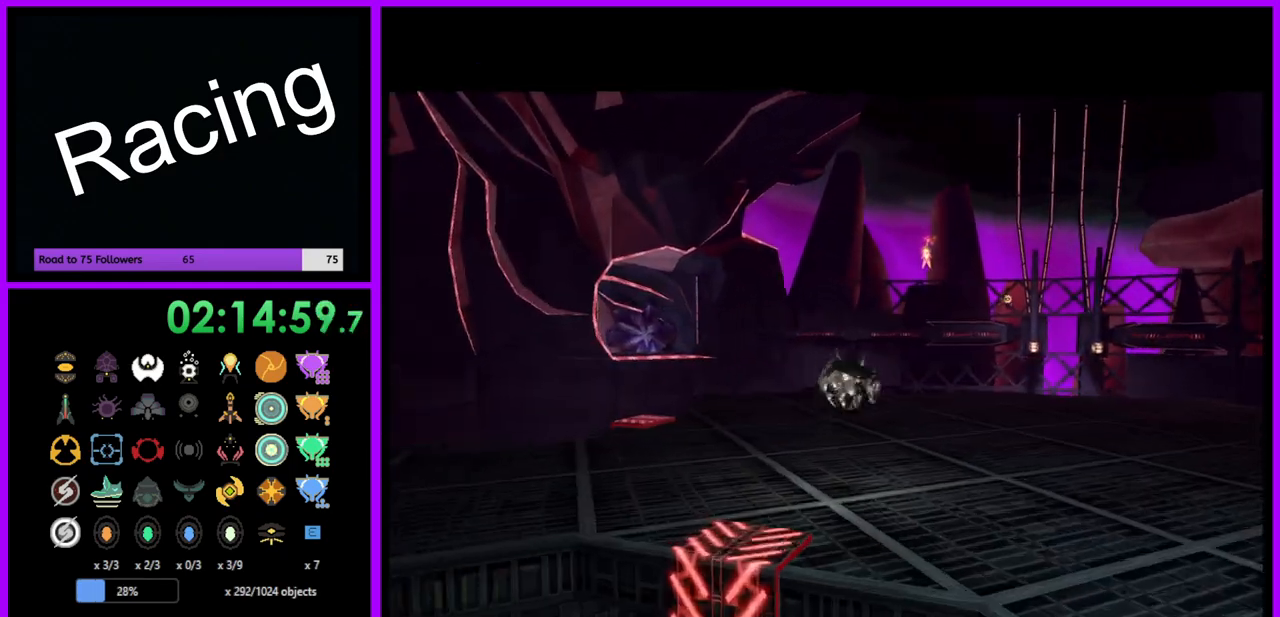
{"buttons": [], "left_stick": "up-right", "right_stick": "center", "events": []}
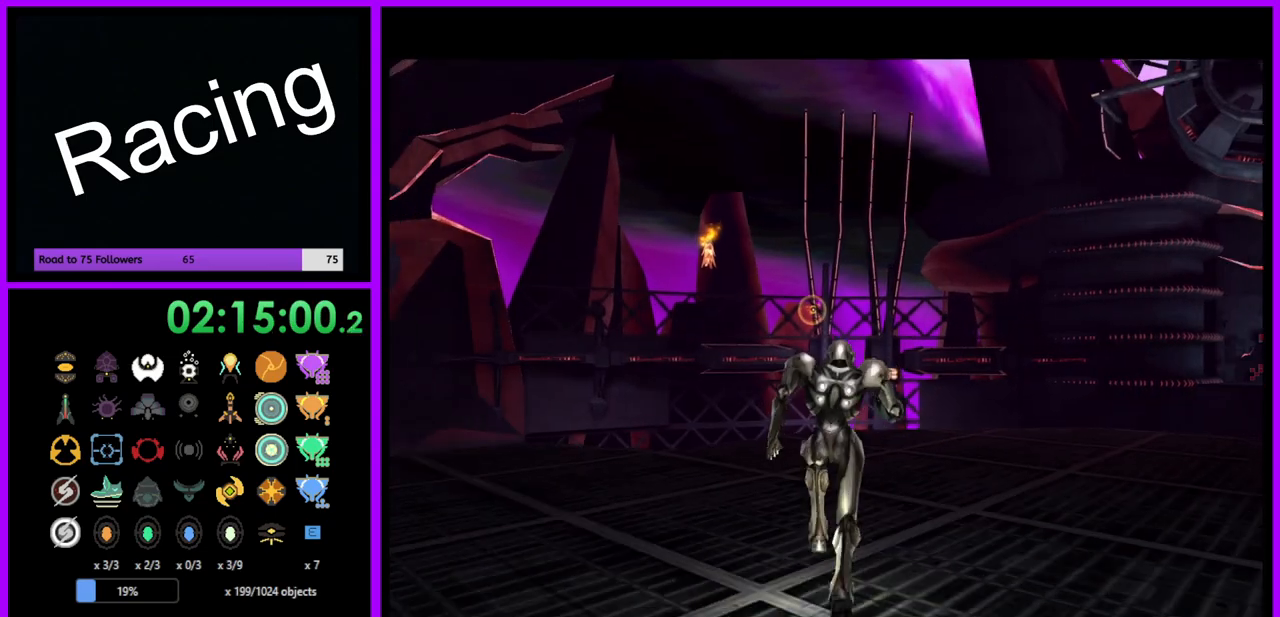
{"buttons": [], "left_stick": "up-right", "right_stick": "center", "events": []}
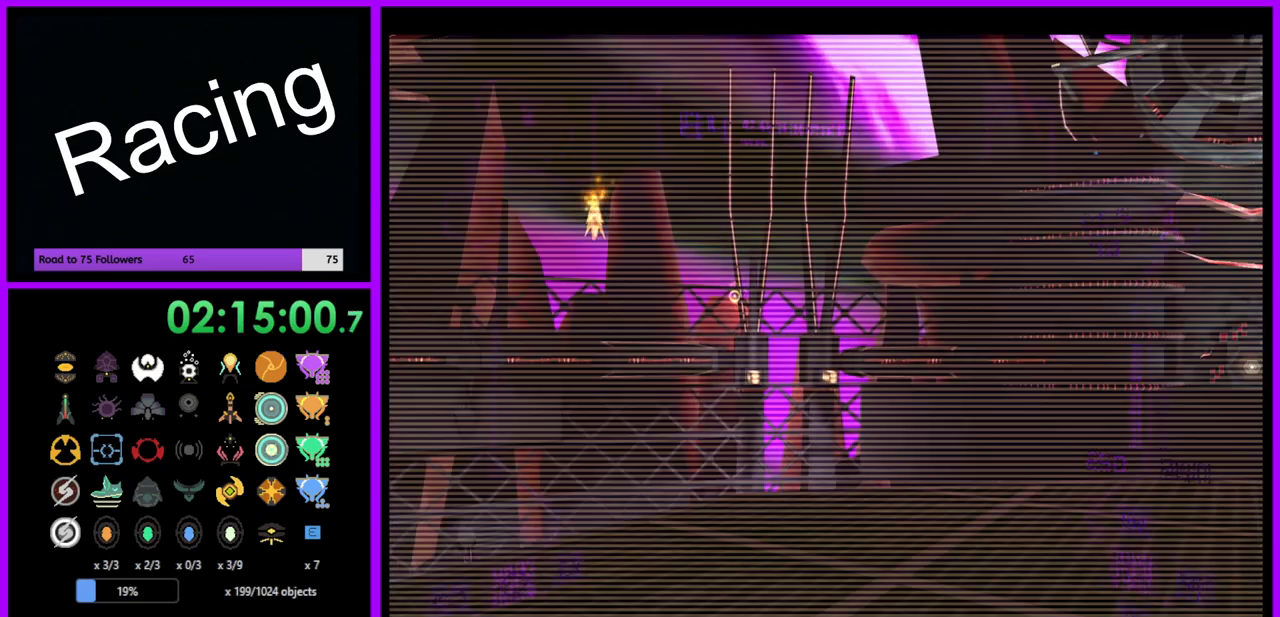
{"buttons": [], "left_stick": "up", "right_stick": "center", "events": [[467, "left_stick", "up"]]}
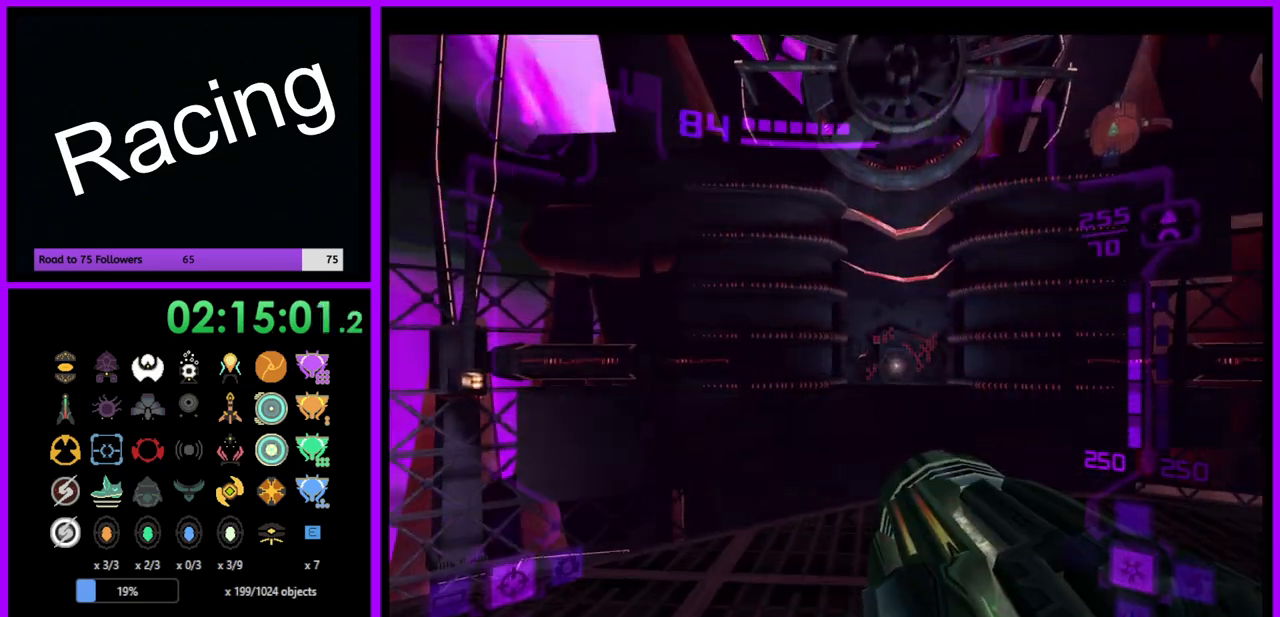
{"buttons": ["L1"], "left_stick": "up", "right_stick": "center", "events": [[83, "right_stick", "down"], [283, "right_stick", "center"], [300, "left_stick", "up-right"], [417, "left_stick", "up"], [450, "L1", "down"]]}
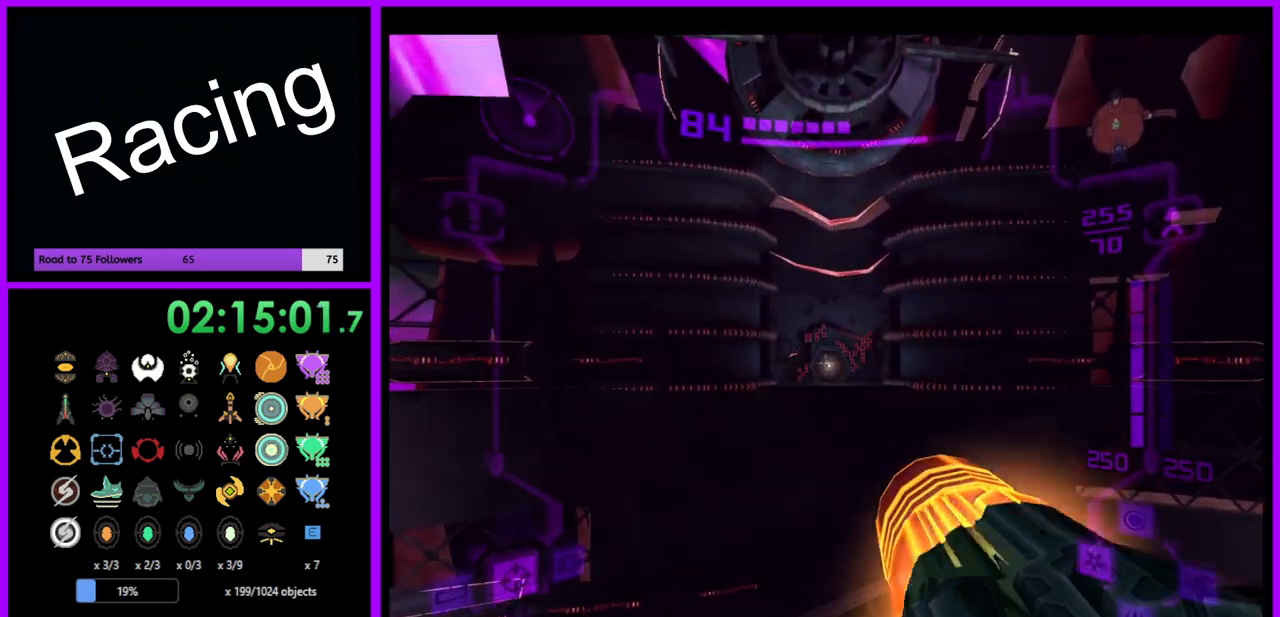
{"buttons": ["L1"], "left_stick": "up-right", "right_stick": "center", "events": [[83, "left_stick", "up-right"], [467, "B", "down"], [483, "B", "up"]]}
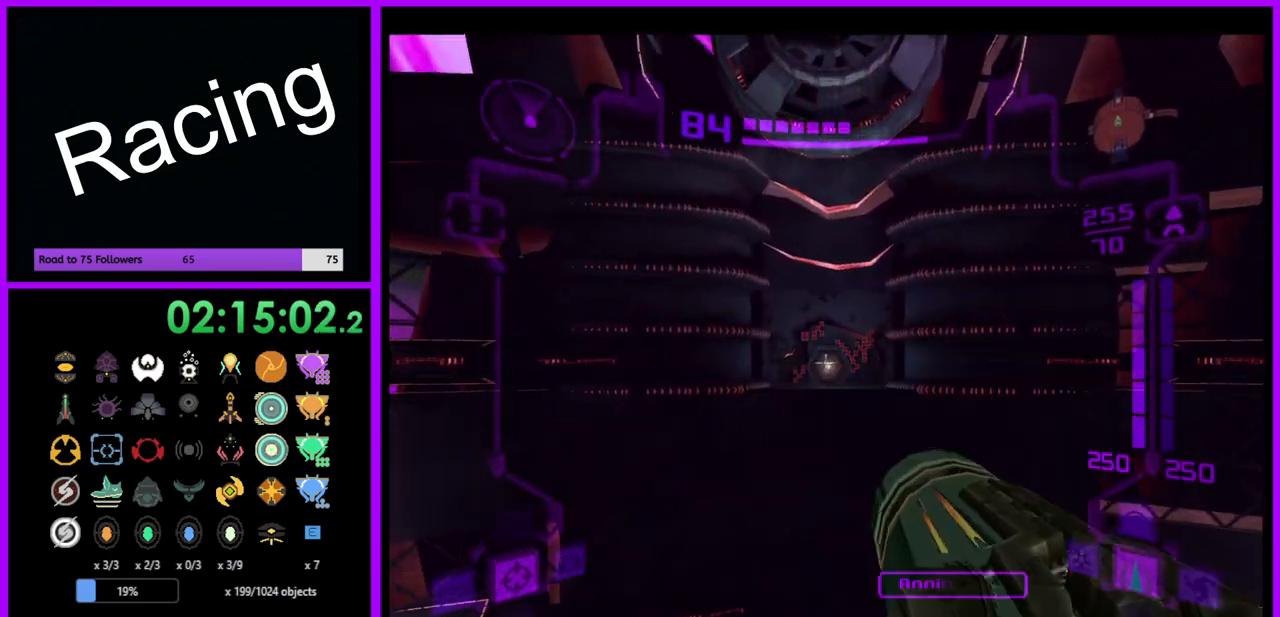
{"buttons": ["L1"], "left_stick": "up", "right_stick": "center", "events": [[67, "A", "down"], [133, "A", "up"], [267, "left_stick", "down-right"], [300, "B", "down"], [317, "left_stick", "up-right"], [367, "B", "up"], [383, "left_stick", "up"]]}
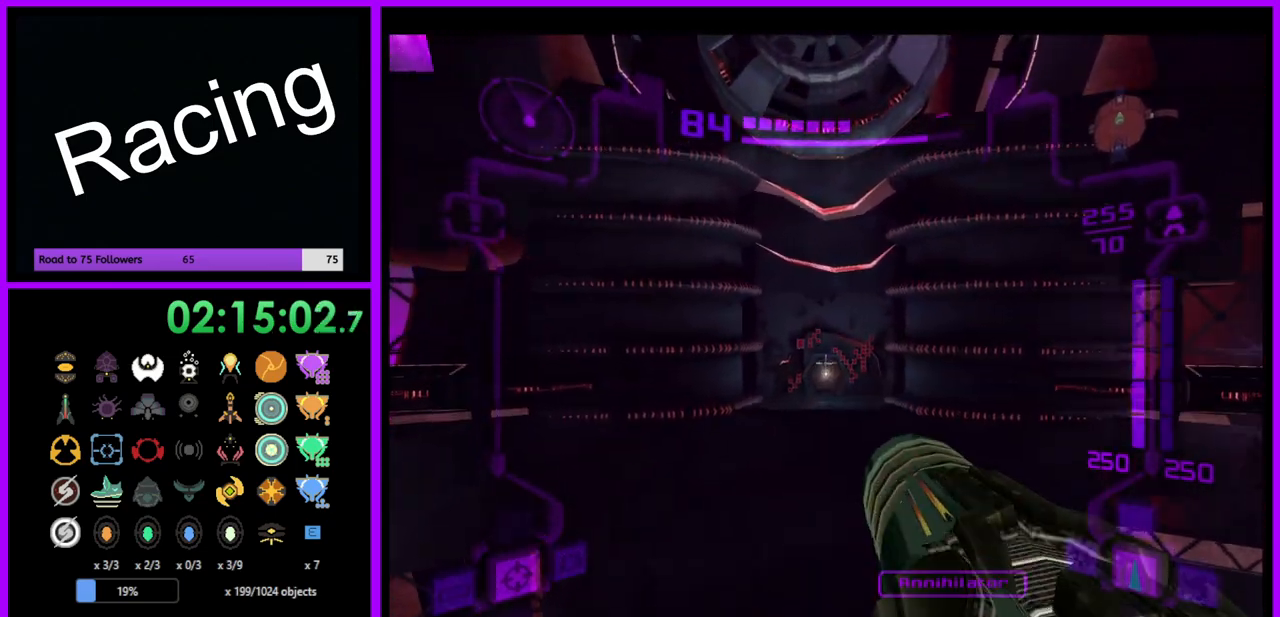
{"buttons": ["L1"], "left_stick": "up", "right_stick": "center", "events": []}
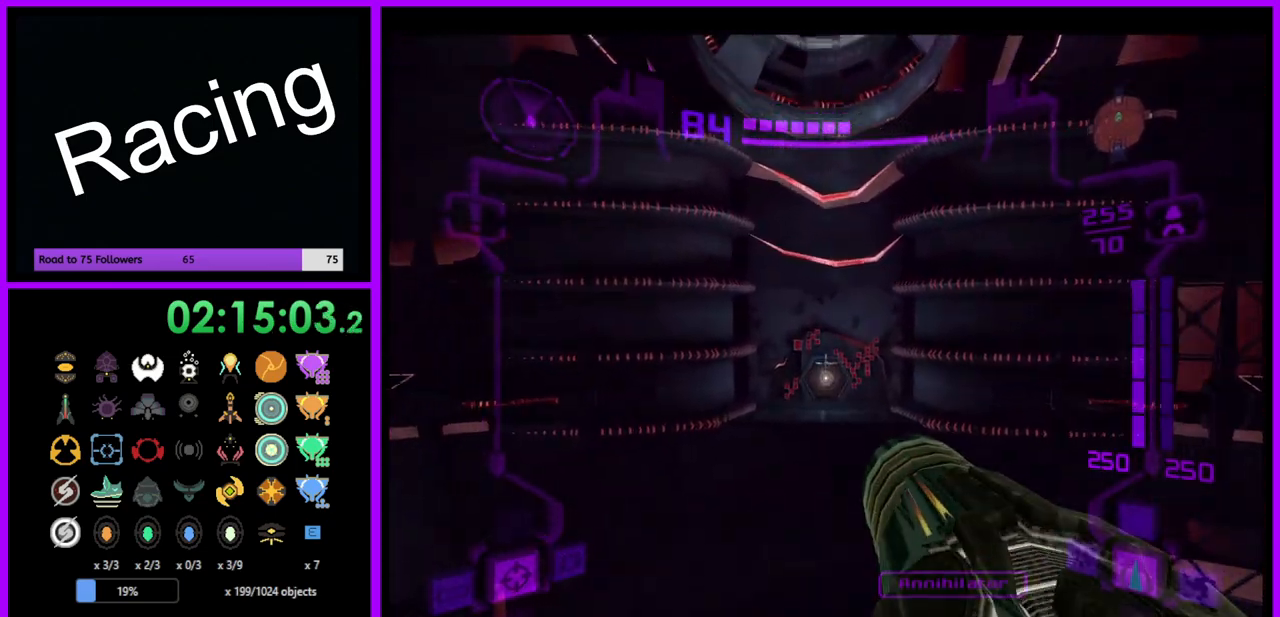
{"buttons": [], "left_stick": "up", "right_stick": "center", "events": [[83, "L1", "up"], [100, "B", "down"], [183, "B", "up"]]}
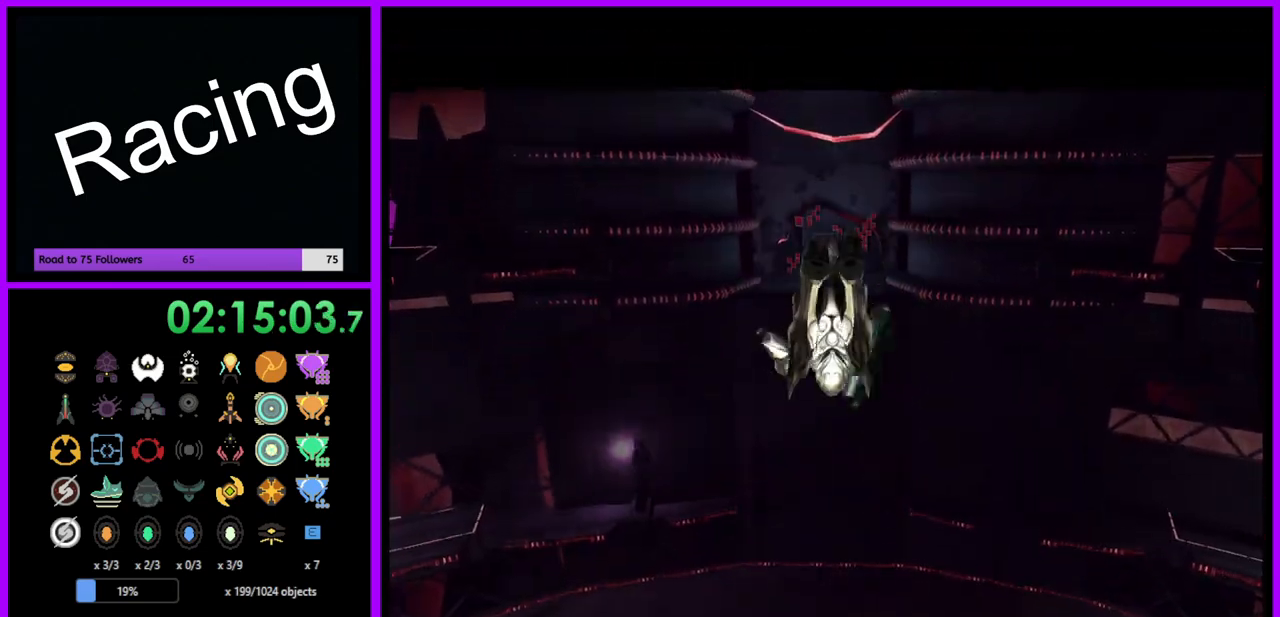
{"buttons": [], "left_stick": "up", "right_stick": "center", "events": [[217, "B", "down"], [433, "B", "up"]]}
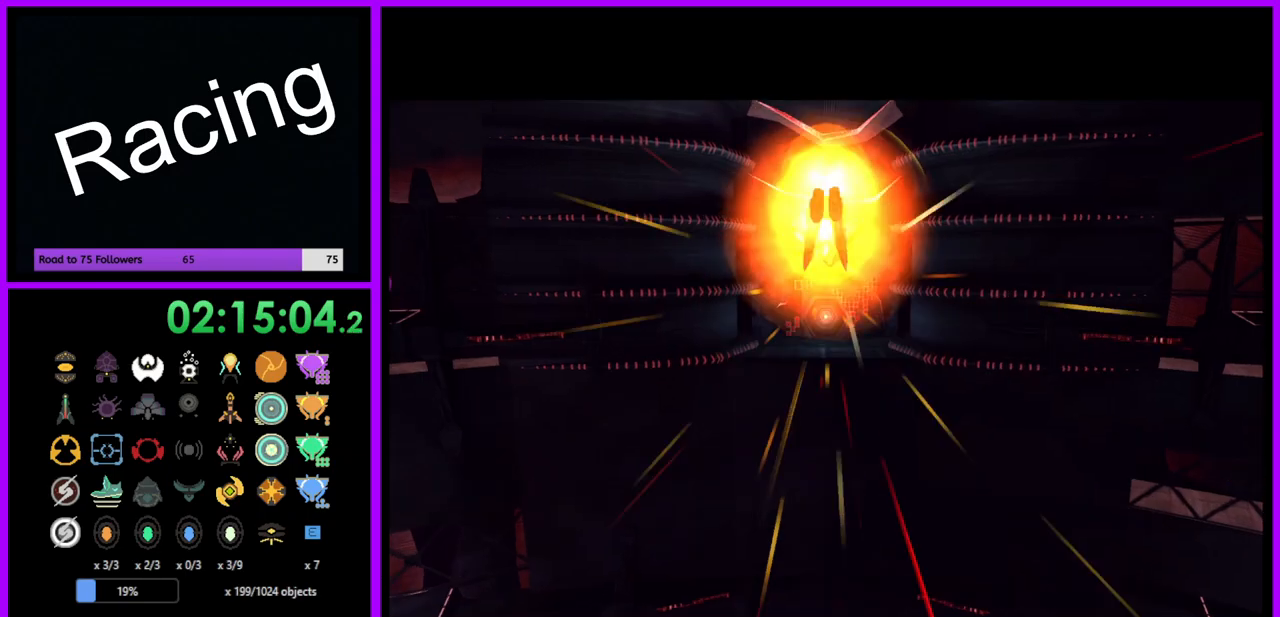
{"buttons": ["B"], "left_stick": "up", "right_stick": "center", "events": [[467, "B", "down"]]}
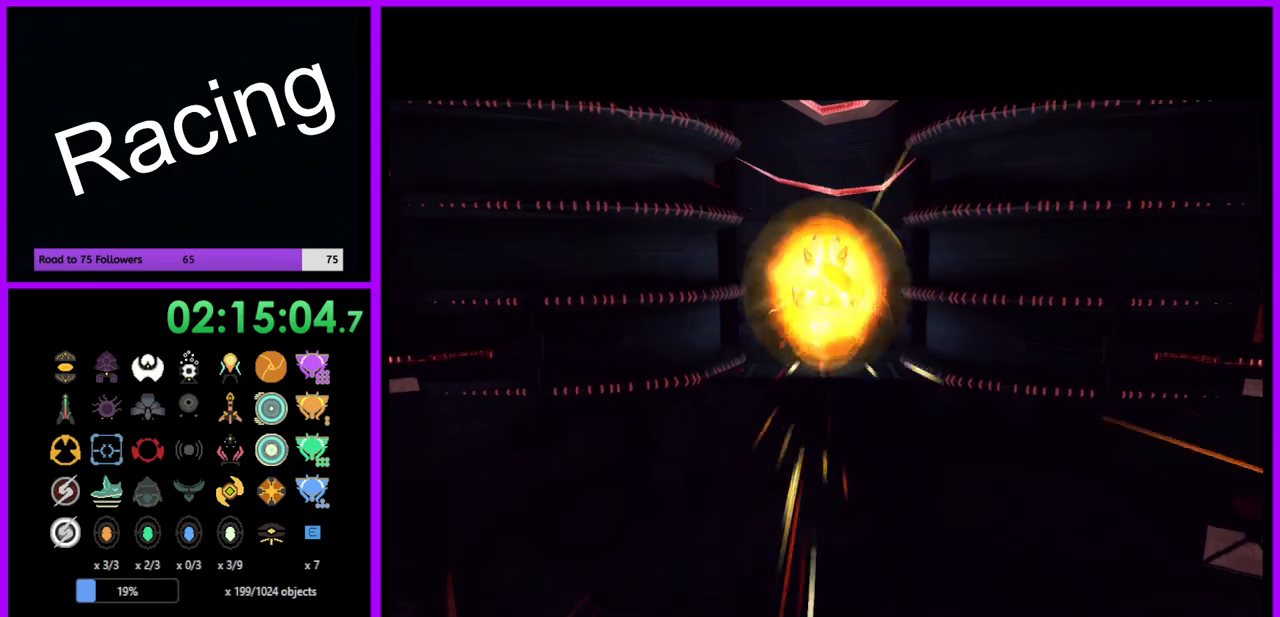
{"buttons": [], "left_stick": "up", "right_stick": "center", "events": [[83, "B", "up"]]}
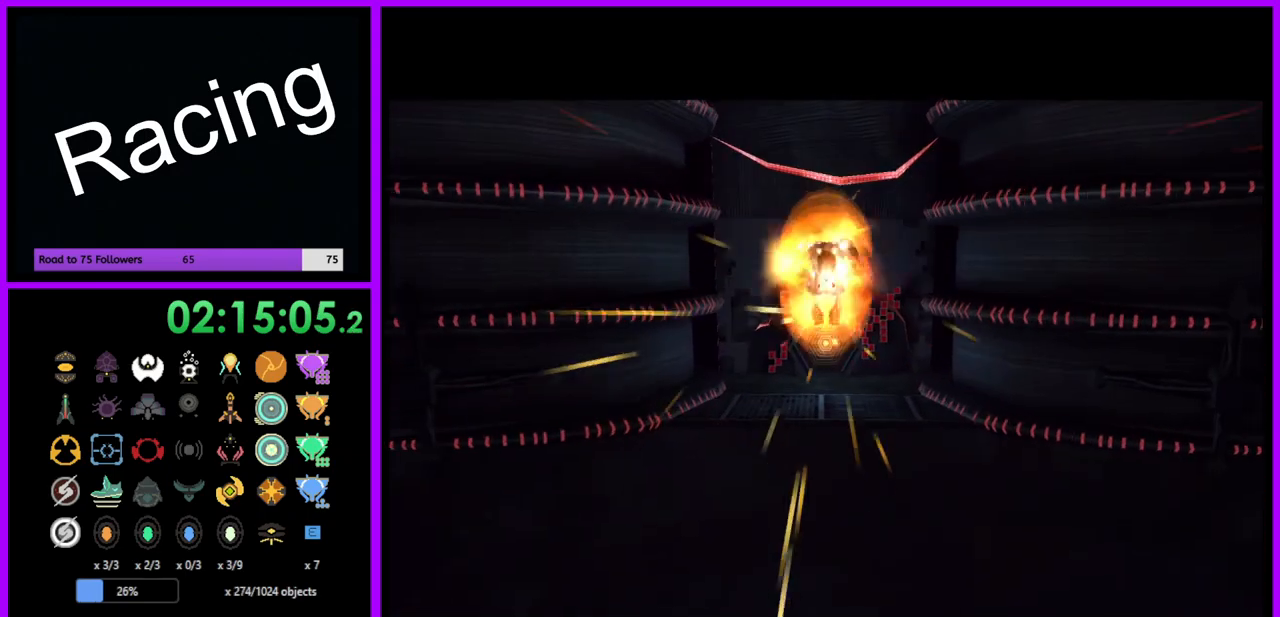
{"buttons": [], "left_stick": "up", "right_stick": "center", "events": [[67, "B", "down"], [200, "B", "up"]]}
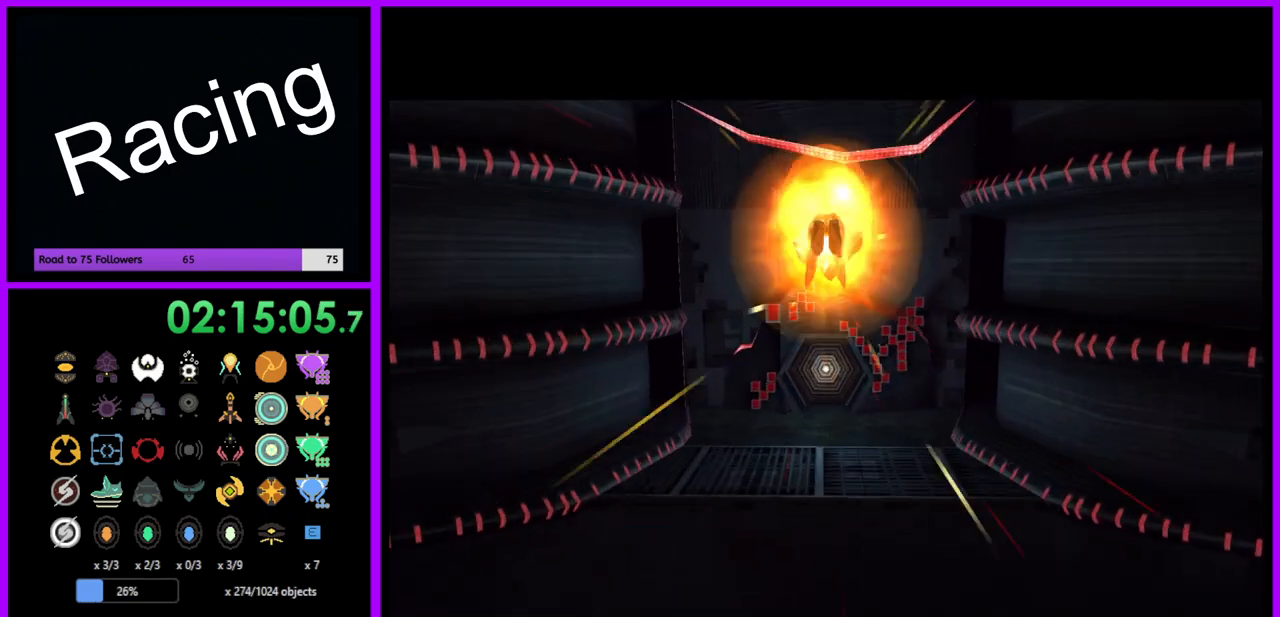
{"buttons": [], "left_stick": "up", "right_stick": "center", "events": [[167, "B", "down"], [267, "B", "up"]]}
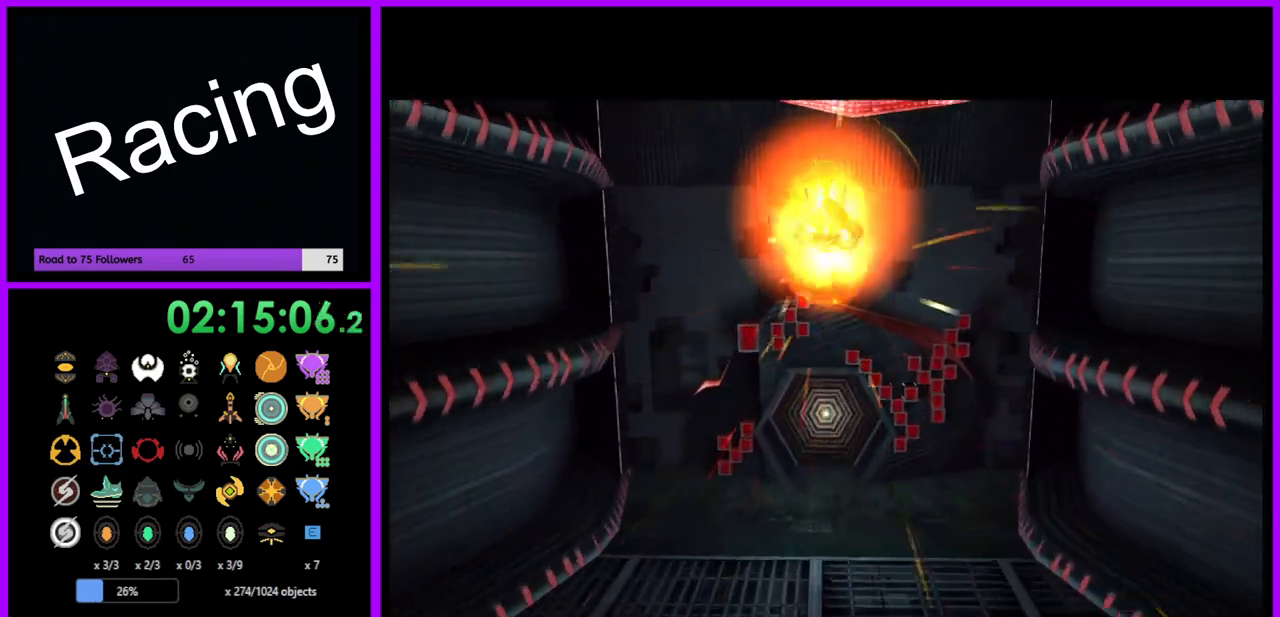
{"buttons": [], "left_stick": "center", "right_stick": "center", "events": [[150, "left_stick", "center"]]}
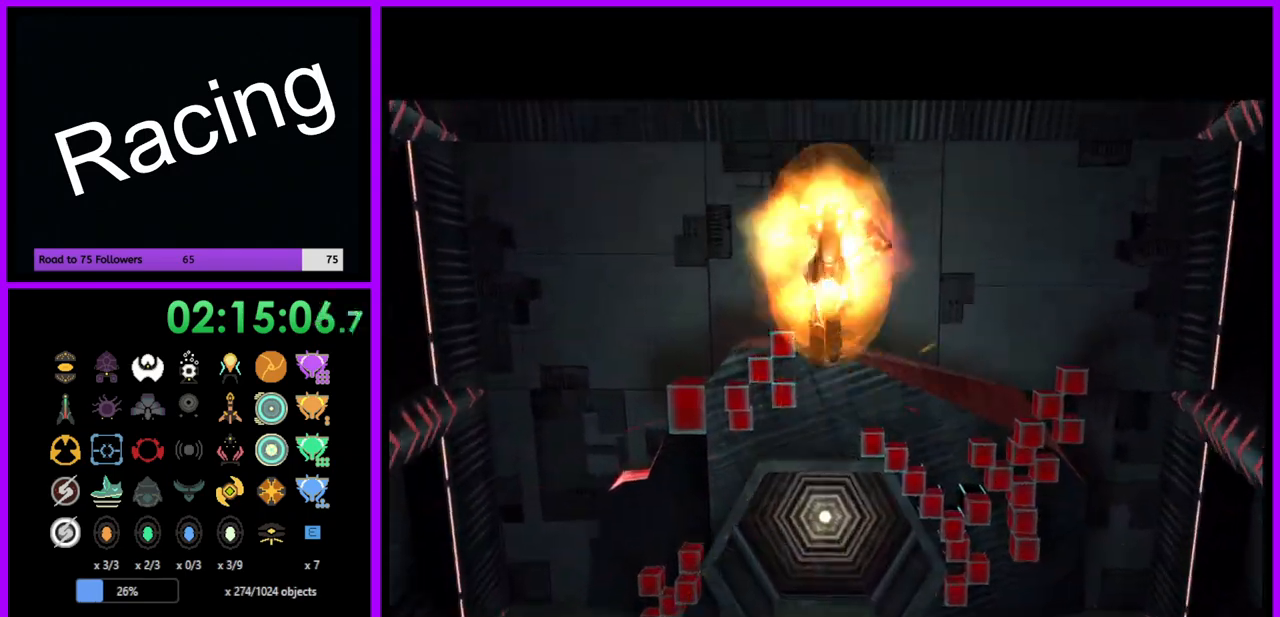
{"buttons": [], "left_stick": "center", "right_stick": "center", "events": []}
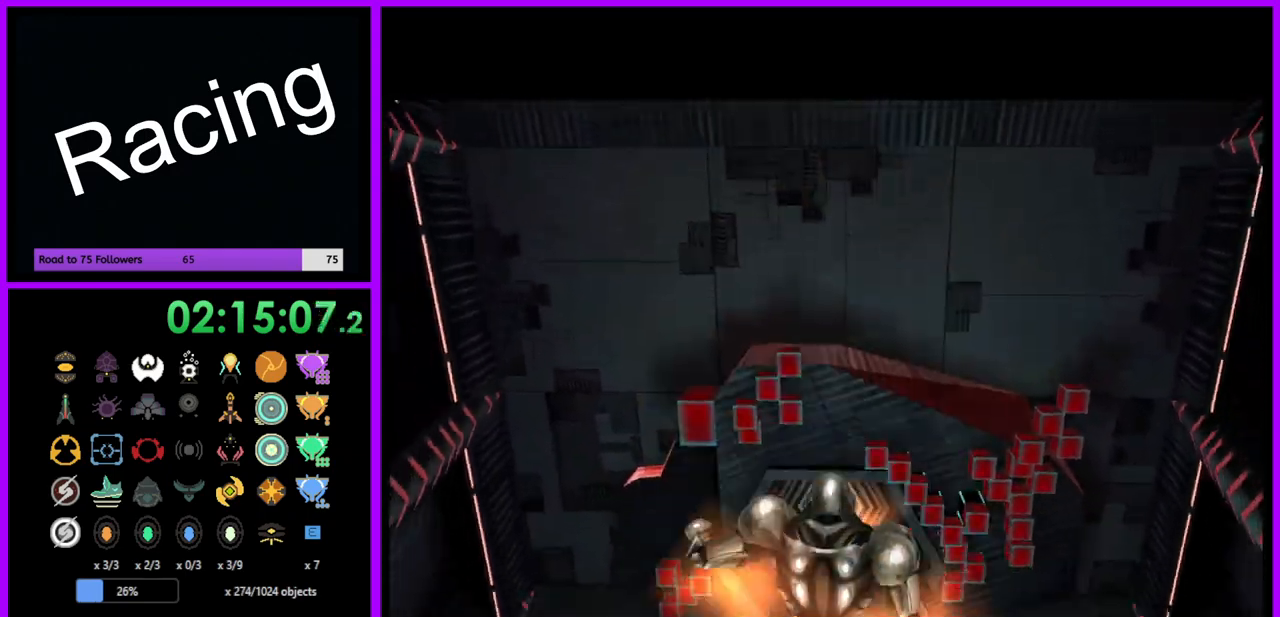
{"buttons": [], "left_stick": "up", "right_stick": "center", "events": [[150, "left_stick", "up"]]}
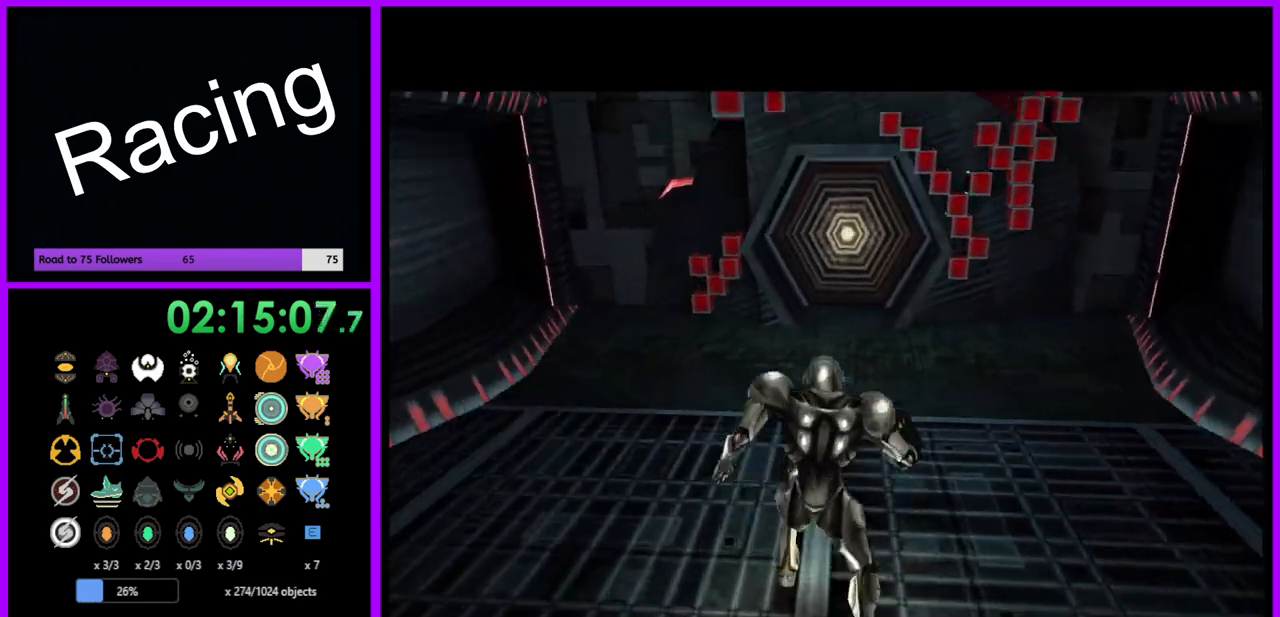
{"buttons": [], "left_stick": "up", "right_stick": "center", "events": []}
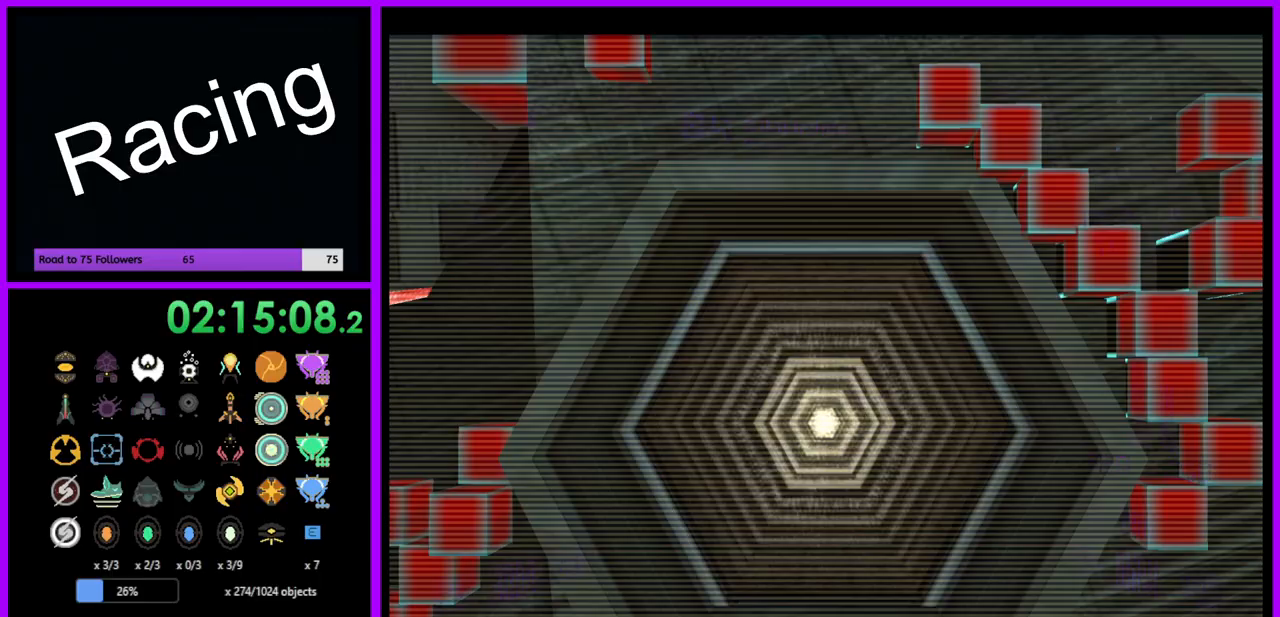
{"buttons": ["A"], "left_stick": "center", "right_stick": "center", "events": [[183, "left_stick", "center"], [450, "A", "down"]]}
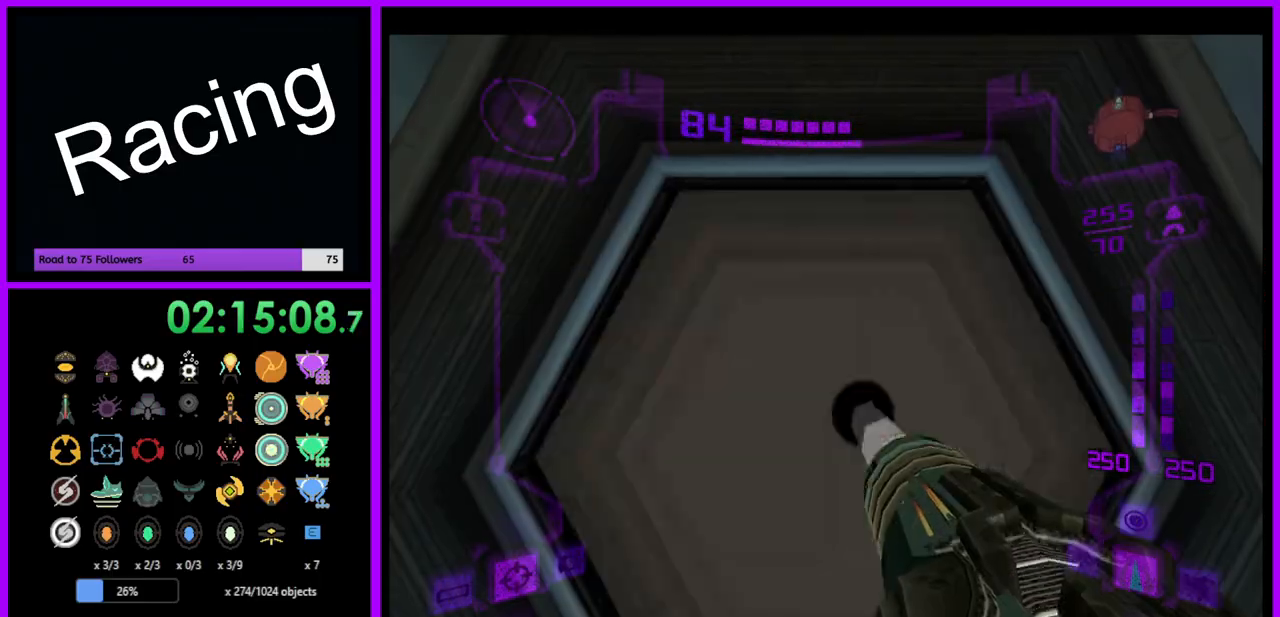
{"buttons": ["L1"], "left_stick": "up", "right_stick": "center", "events": [[17, "A", "up"], [367, "left_stick", "up"], [433, "L1", "down"]]}
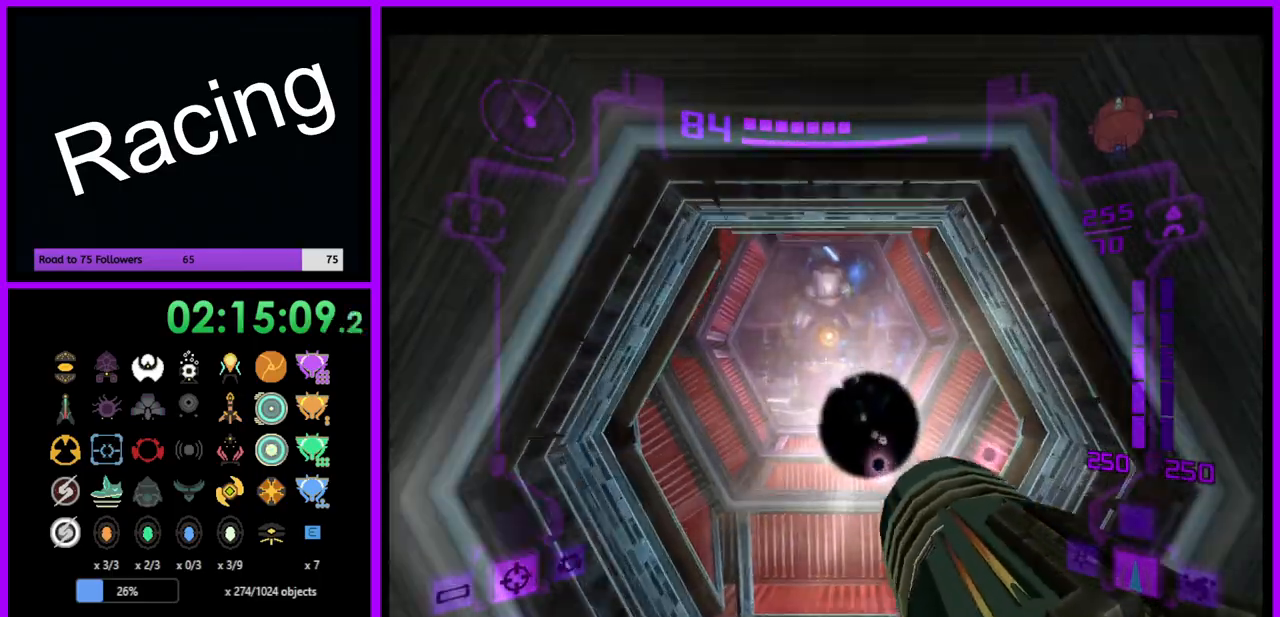
{"buttons": ["L1"], "left_stick": "up", "right_stick": "center", "events": []}
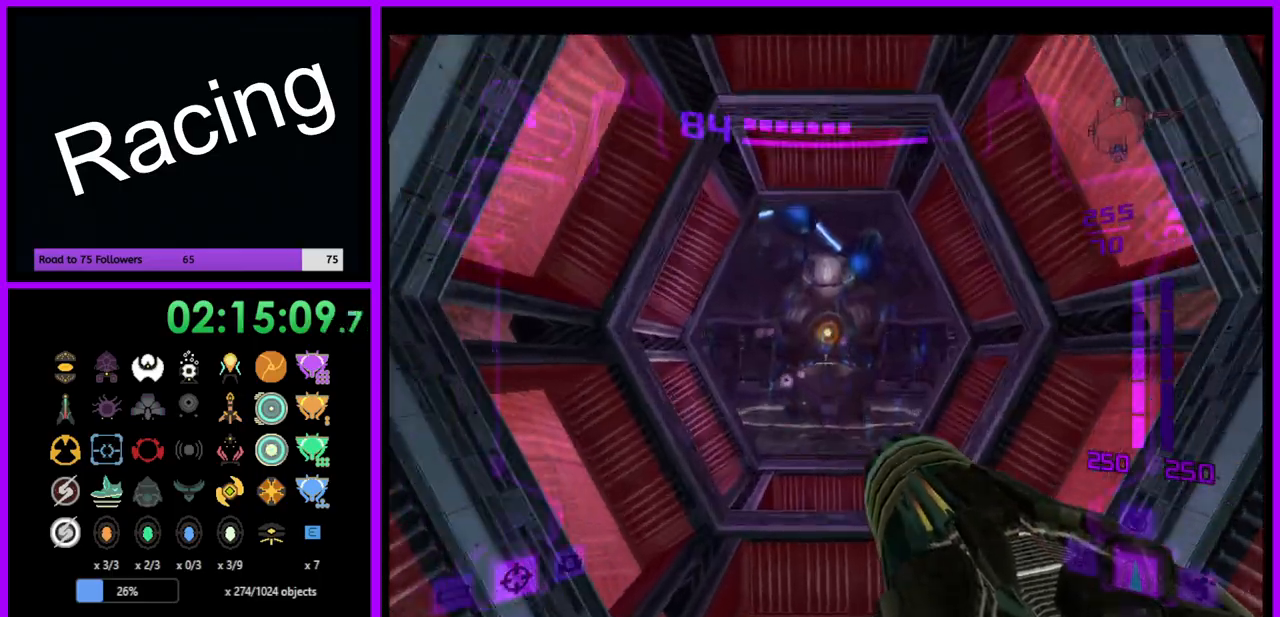
{"buttons": ["L1"], "left_stick": "up", "right_stick": "center", "events": [[50, "X", "down"], [233, "X", "up"]]}
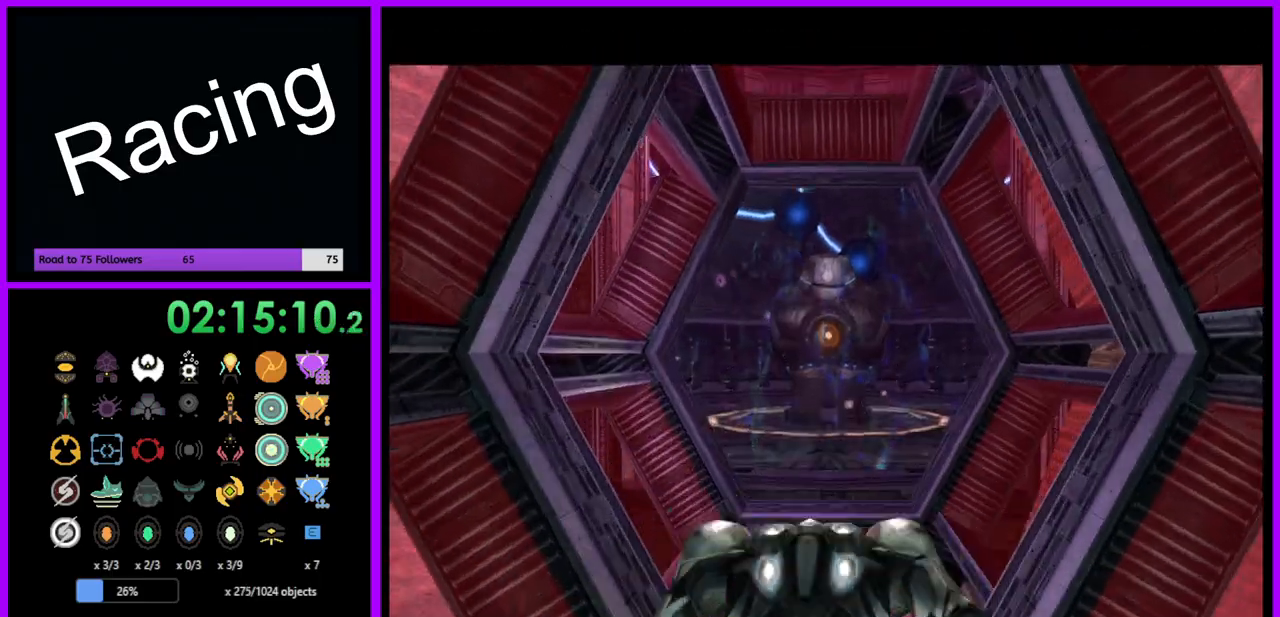
{"buttons": ["L1"], "left_stick": "up", "right_stick": "center", "events": []}
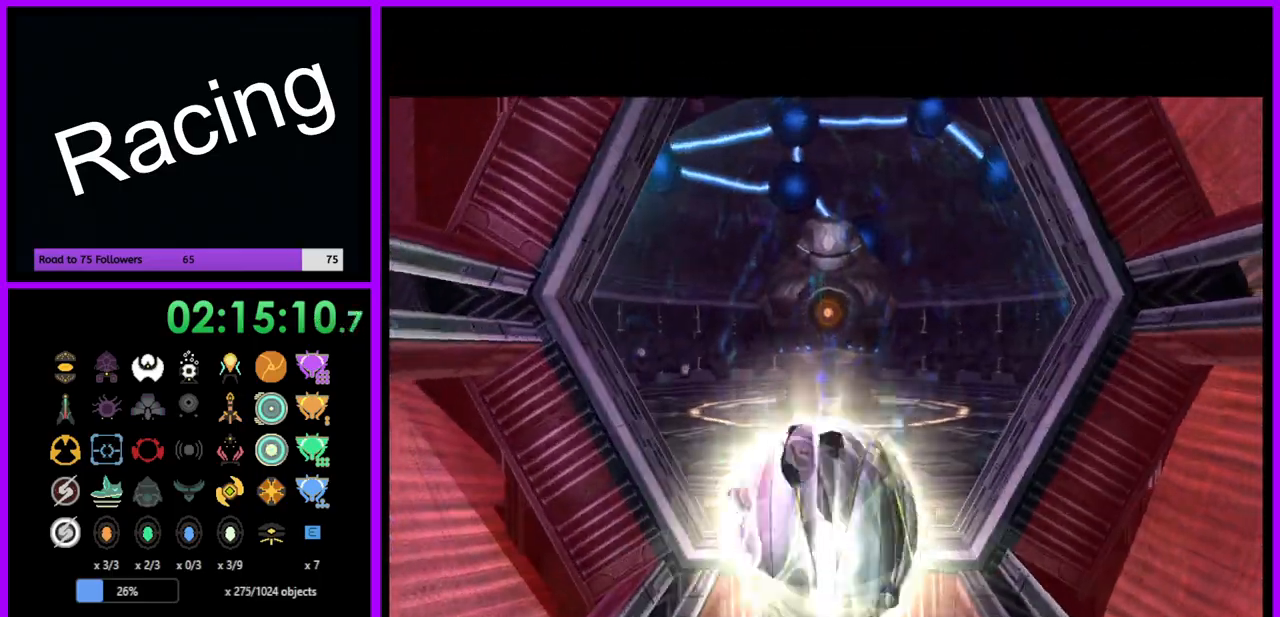
{"buttons": [], "left_stick": "up", "right_stick": "center", "events": [[183, "L1", "up"]]}
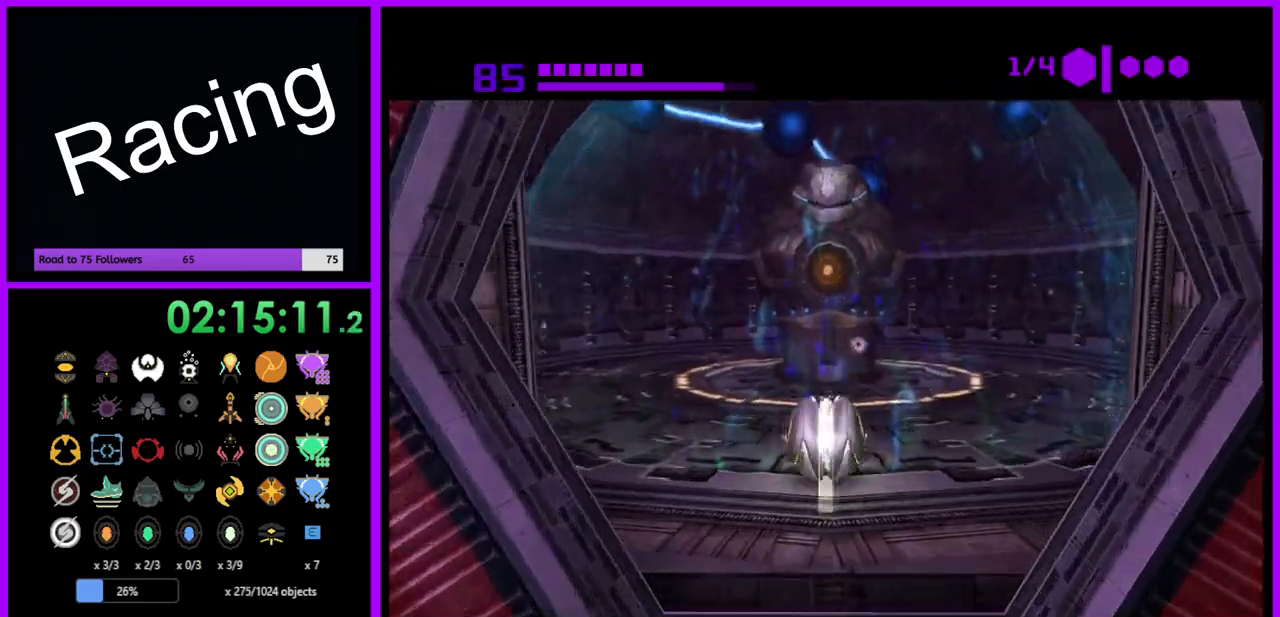
{"buttons": ["A"], "left_stick": "center", "right_stick": "center", "events": [[417, "A", "down"], [467, "left_stick", "center"]]}
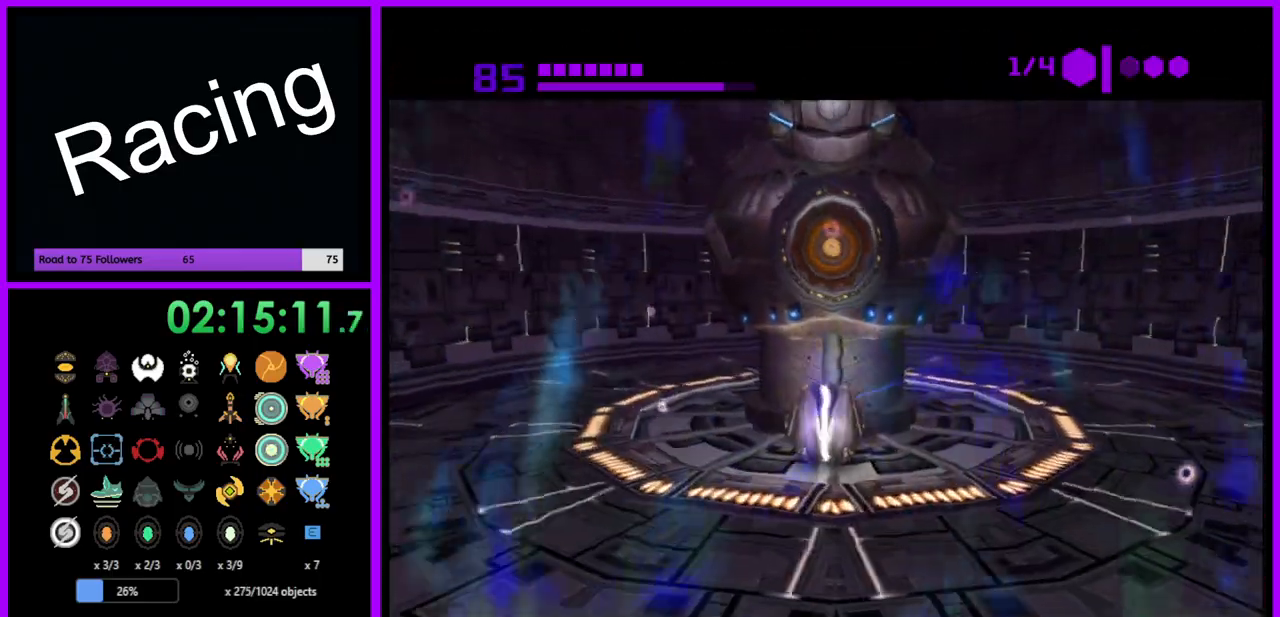
{"buttons": [], "left_stick": "center", "right_stick": "center", "events": [[17, "A", "up"]]}
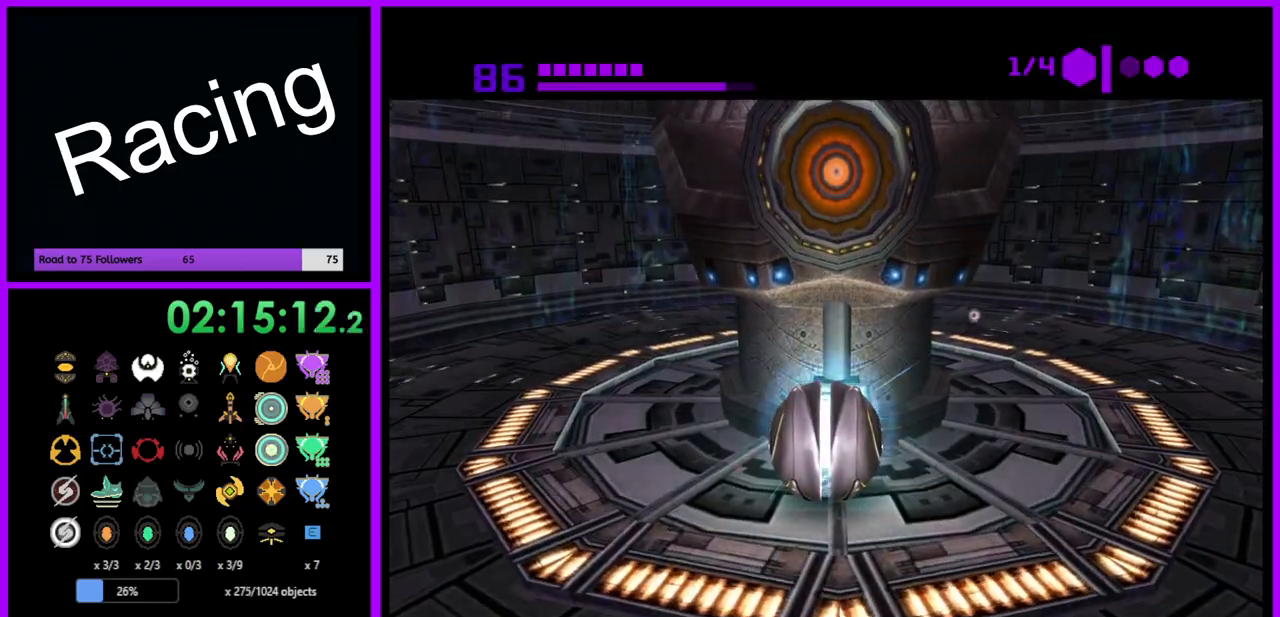
{"buttons": [], "left_stick": "up", "right_stick": "center", "events": [[367, "left_stick", "up"]]}